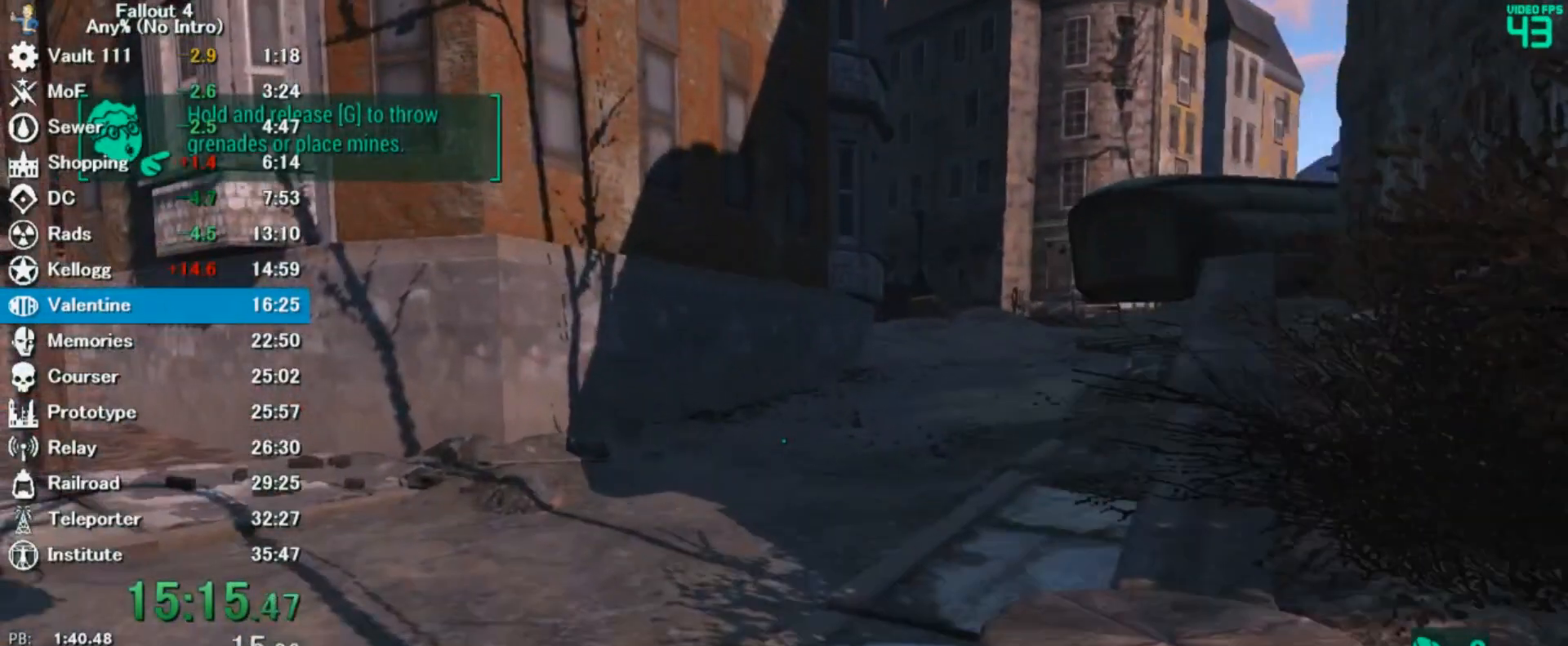
Gameplay with keyboard and mouse; each line is a JSON object with the keys and mouse buttons held at the frame after it. "events" lists presses ("down") and releases ("up") of "0", "3", "4", "5", "6", "7", "8", "9", "a", "alt", "c", "caps_lock", "ctrl", "d", "down", "e", "escape", "f", "f5", "f7", "i", "j", "left", "m", "q", "r", "return", "right", "s", "shift", "space", "t", "tab", "tilde", "up", "v", "w", "x", "z", "mouse_left" and "mouse_right" between this image and that frame as [ms after this image, input, new state], when the widget could be followed in between. "mouse_left", "mouse_right" = the "left", "right" buttons of the "mouse" list. No other keys are recorded. Mouse movement is not recorded.
{"keys": ["w"], "mouse": [], "events": [[200, "9", "down"], [267, "9", "up"]]}
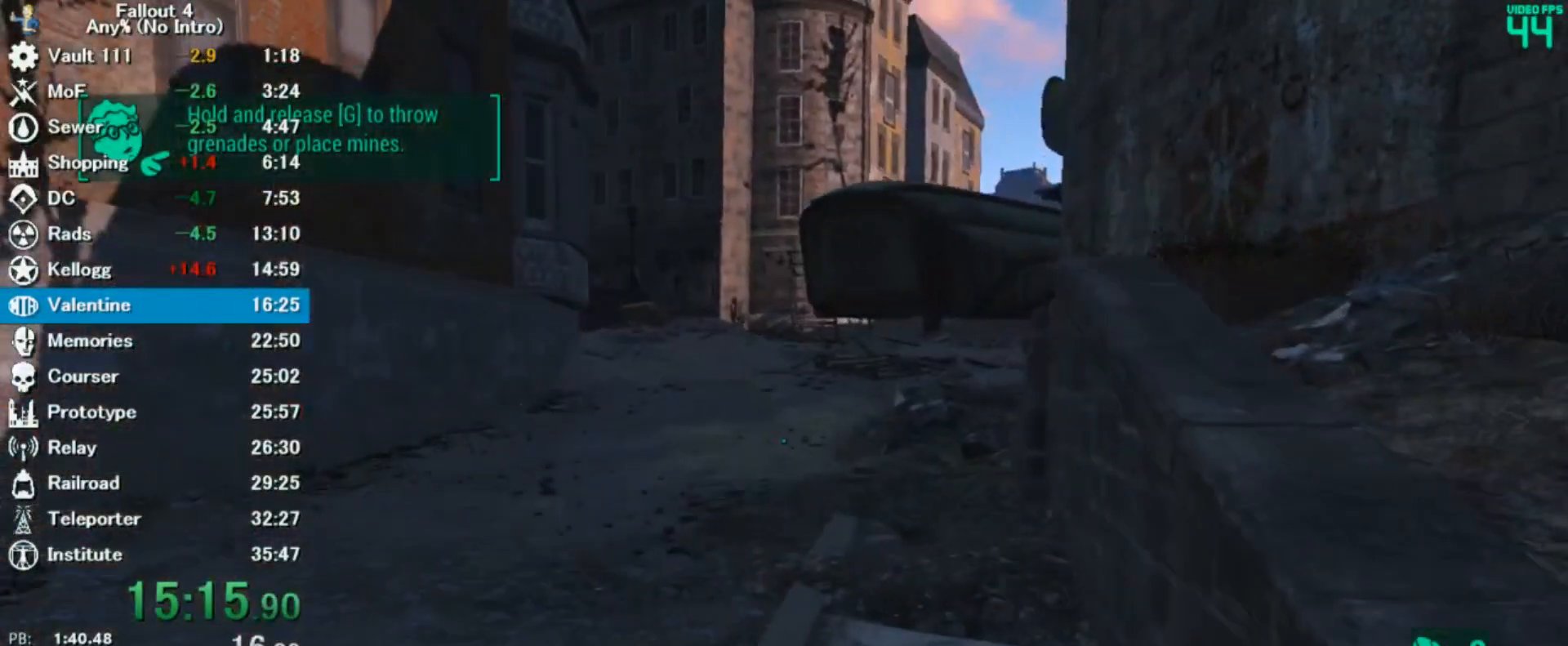
{"keys": ["w"], "mouse": [], "events": []}
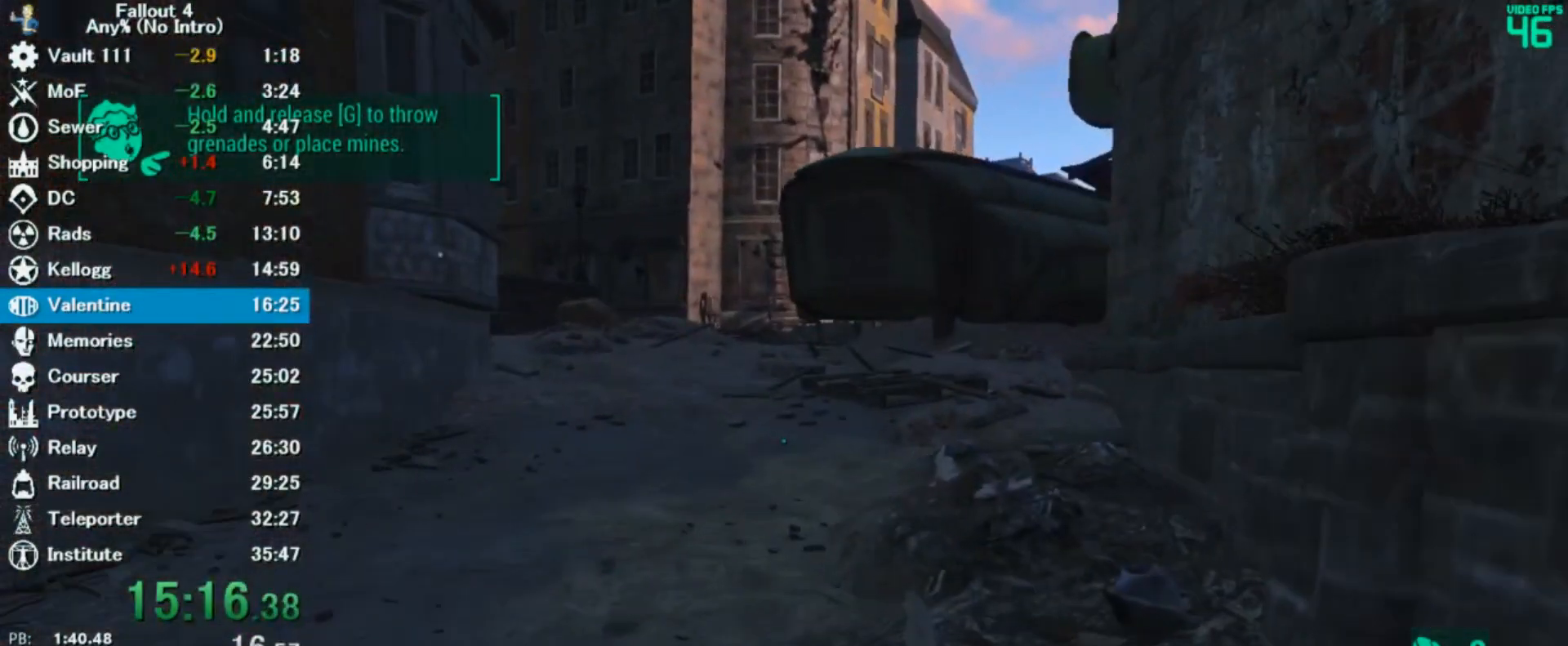
{"keys": ["w"], "mouse": [], "events": []}
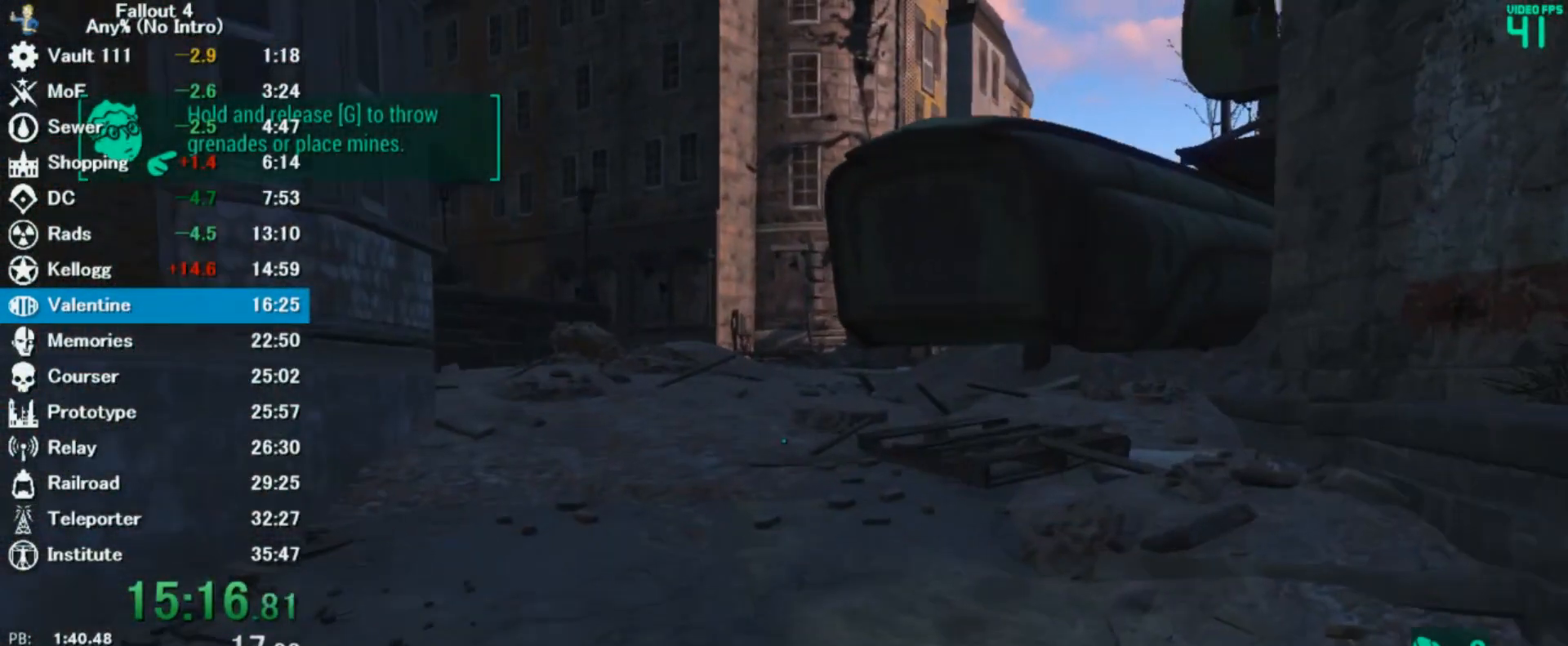
{"keys": ["w"], "mouse": [], "events": [[333, "8", "down"], [467, "8", "up"]]}
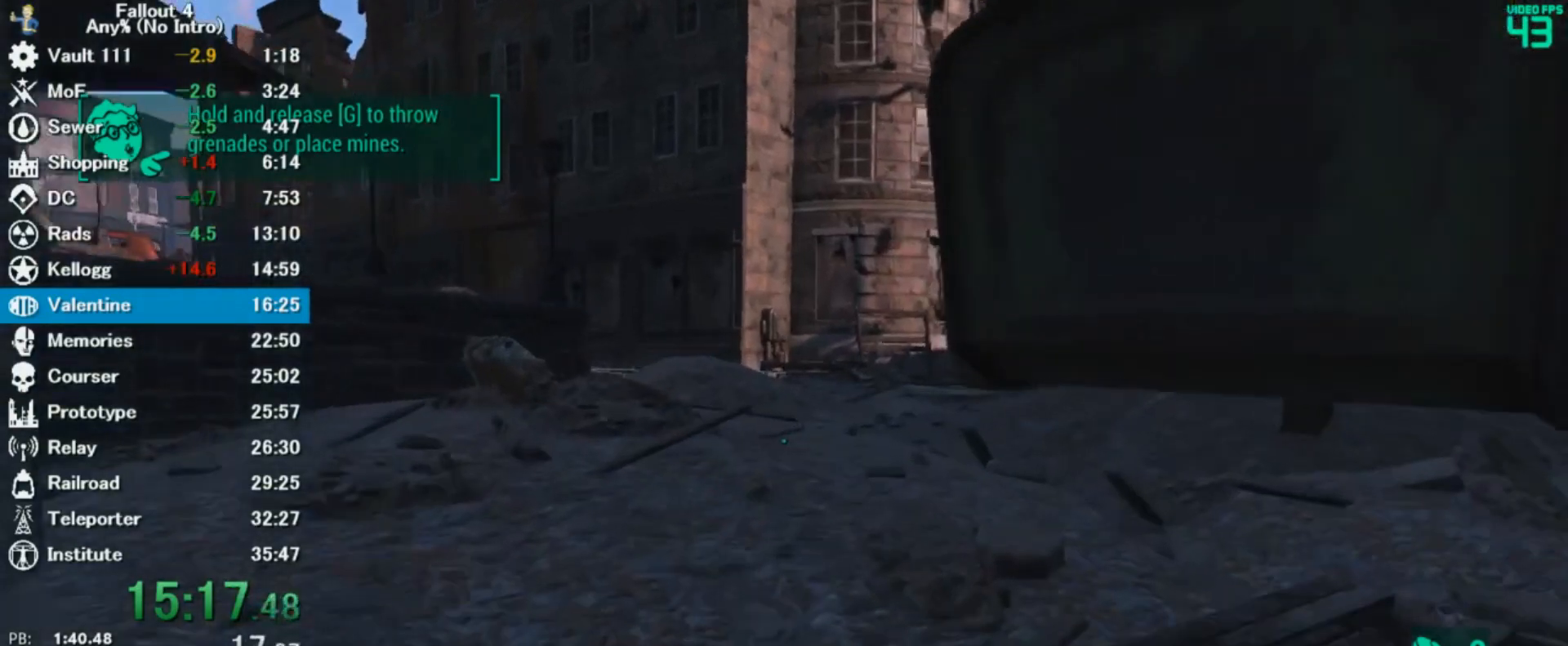
{"keys": ["w"], "mouse": [], "events": []}
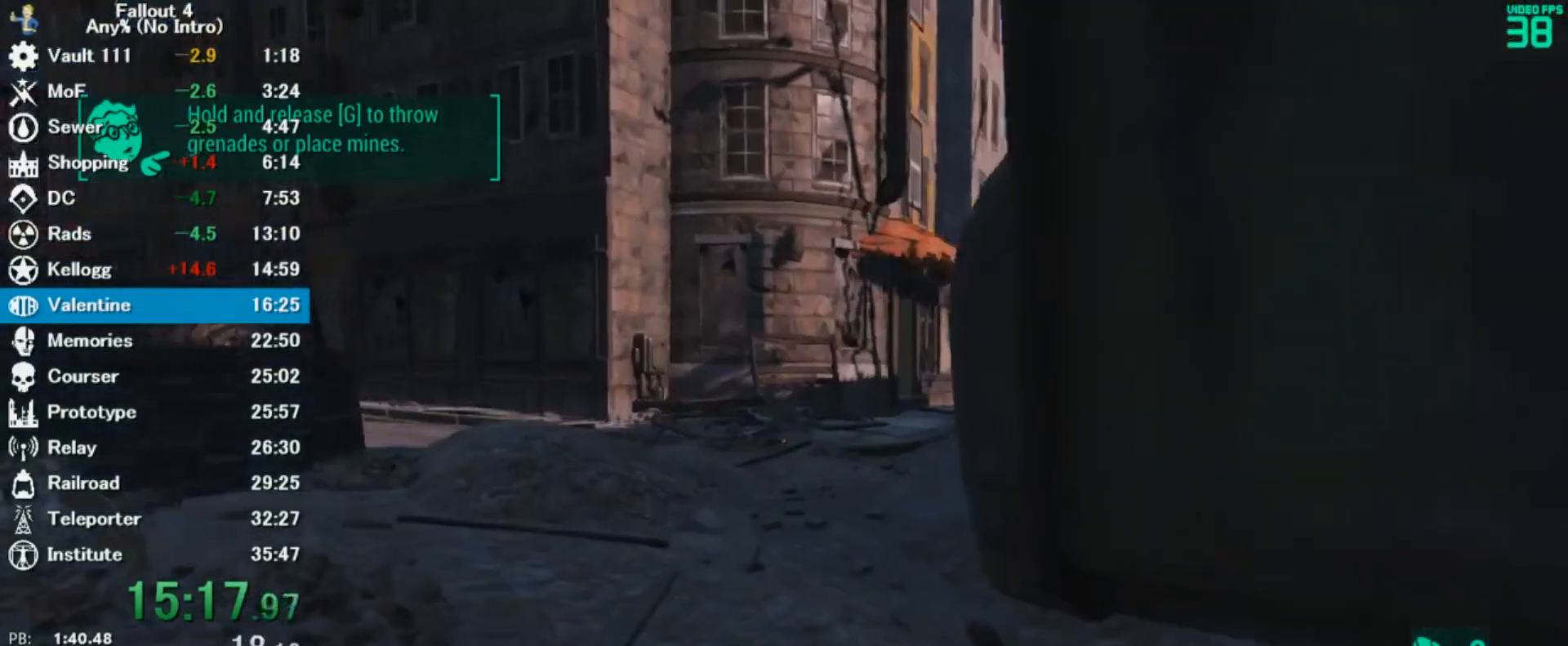
{"keys": ["w"], "mouse": [], "events": [[100, "8", "down"], [267, "8", "up"]]}
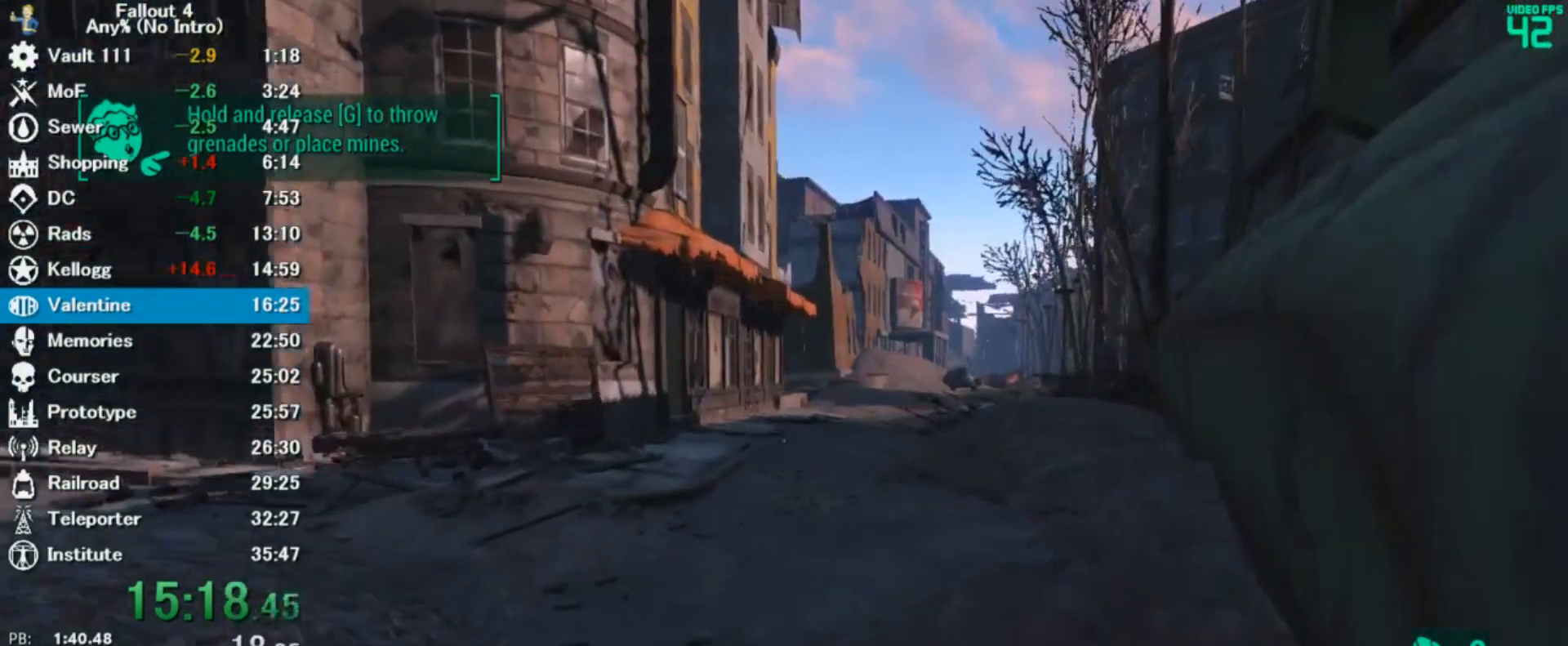
{"keys": ["w"], "mouse": [], "events": []}
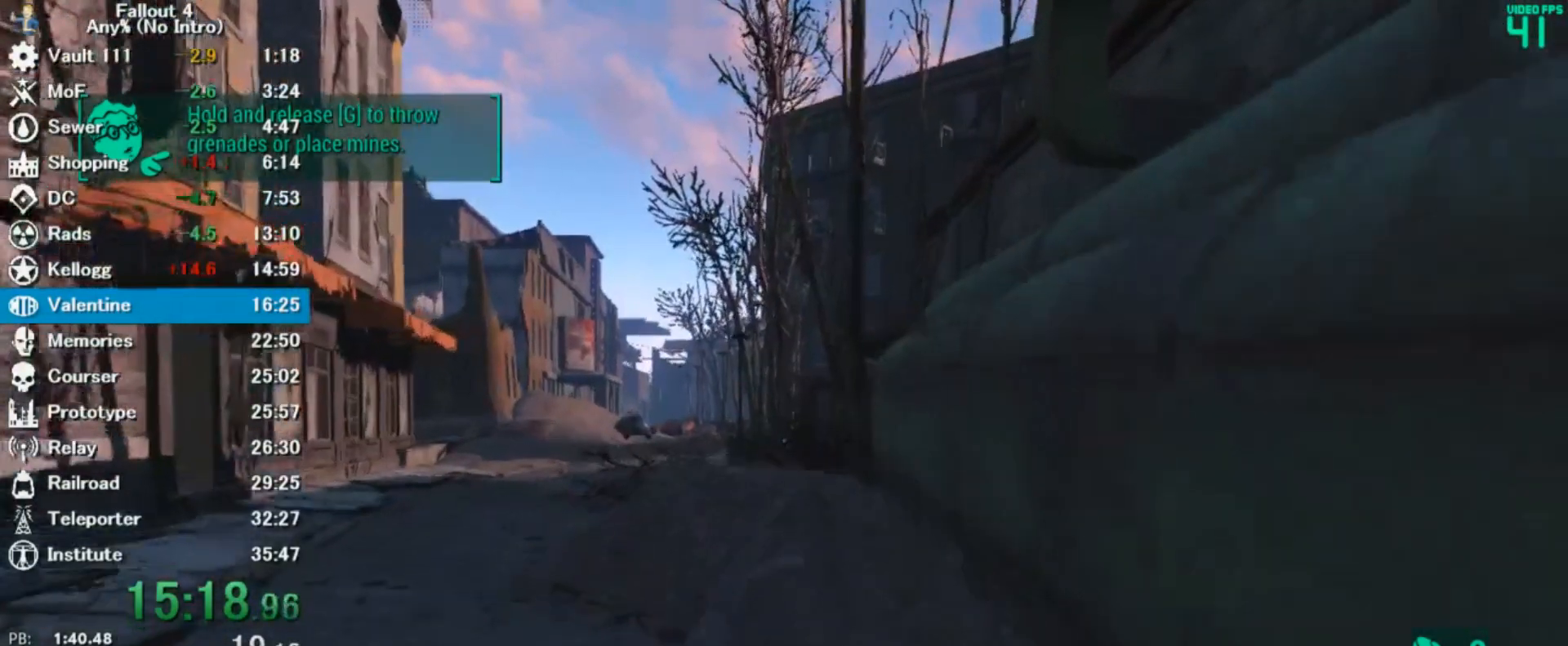
{"keys": ["w"], "mouse": [], "events": []}
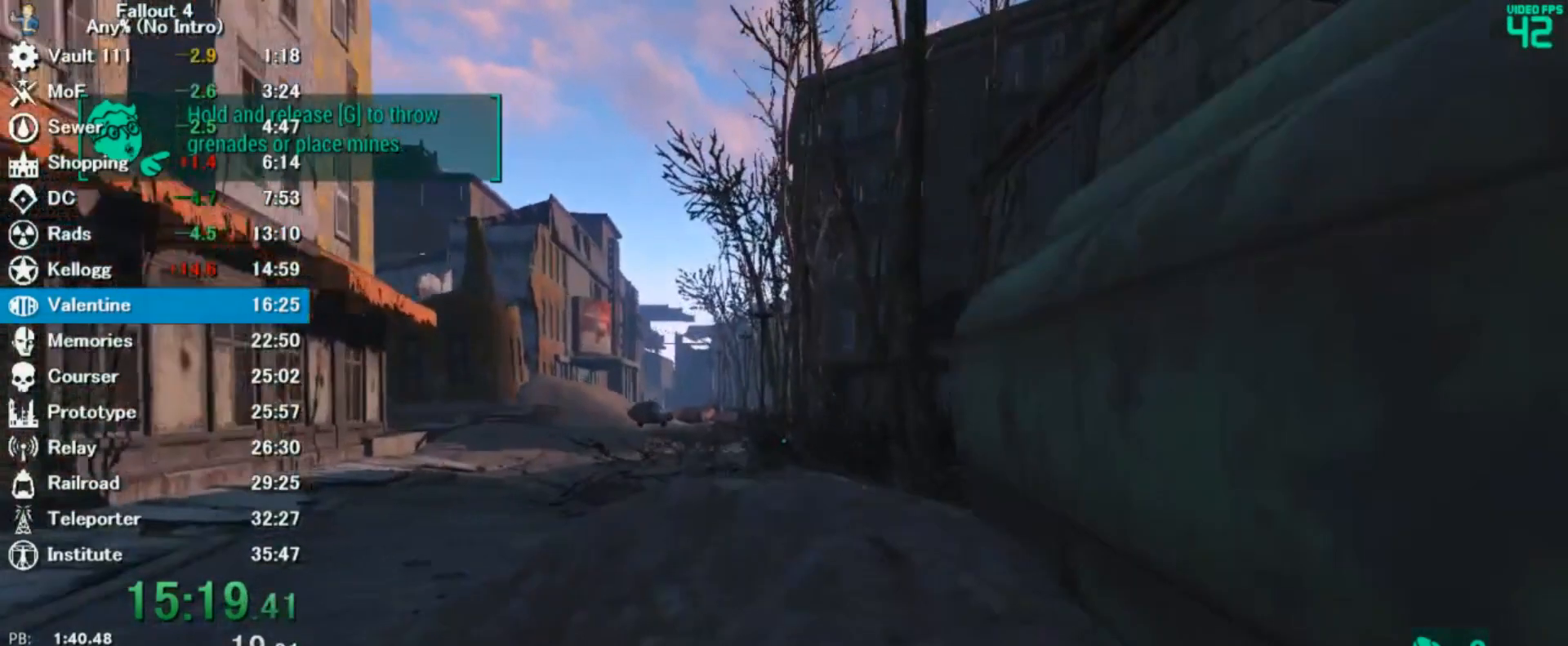
{"keys": ["w"], "mouse": [], "events": []}
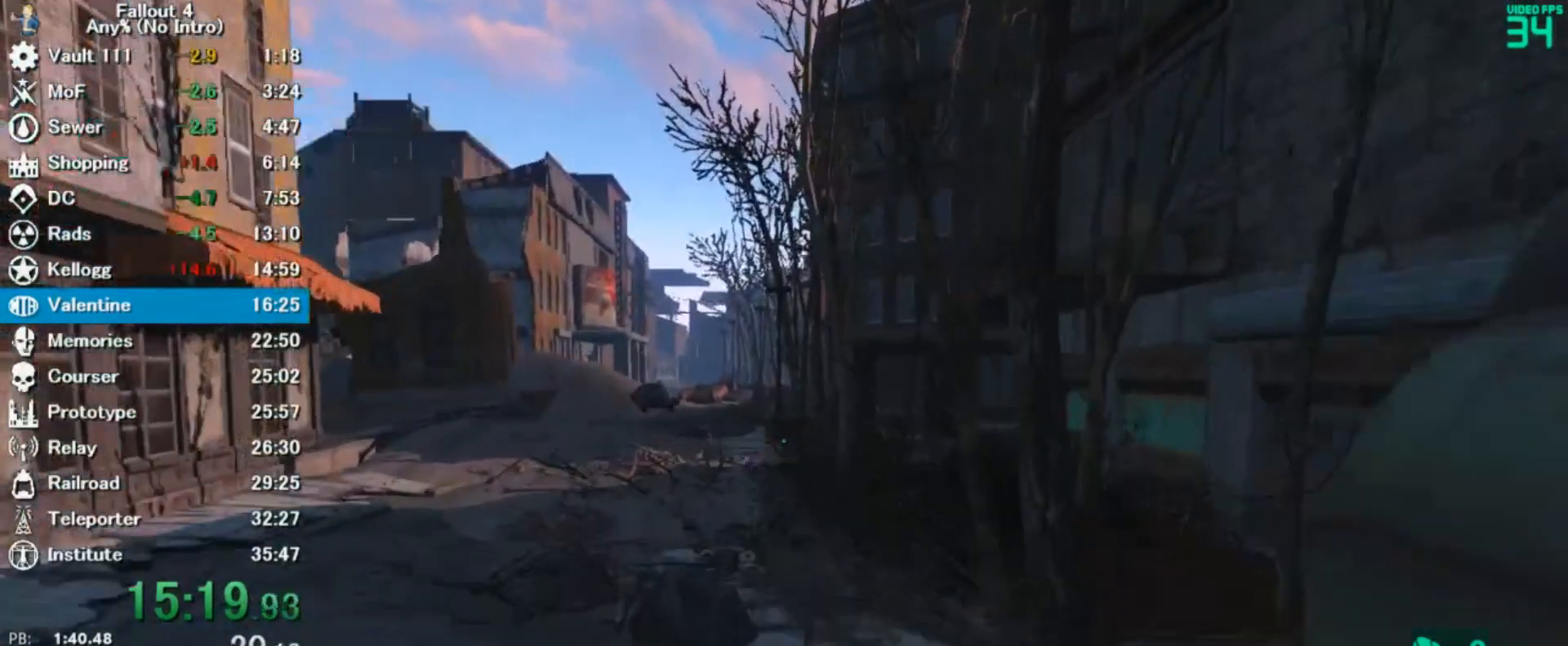
{"keys": ["w"], "mouse": [], "events": []}
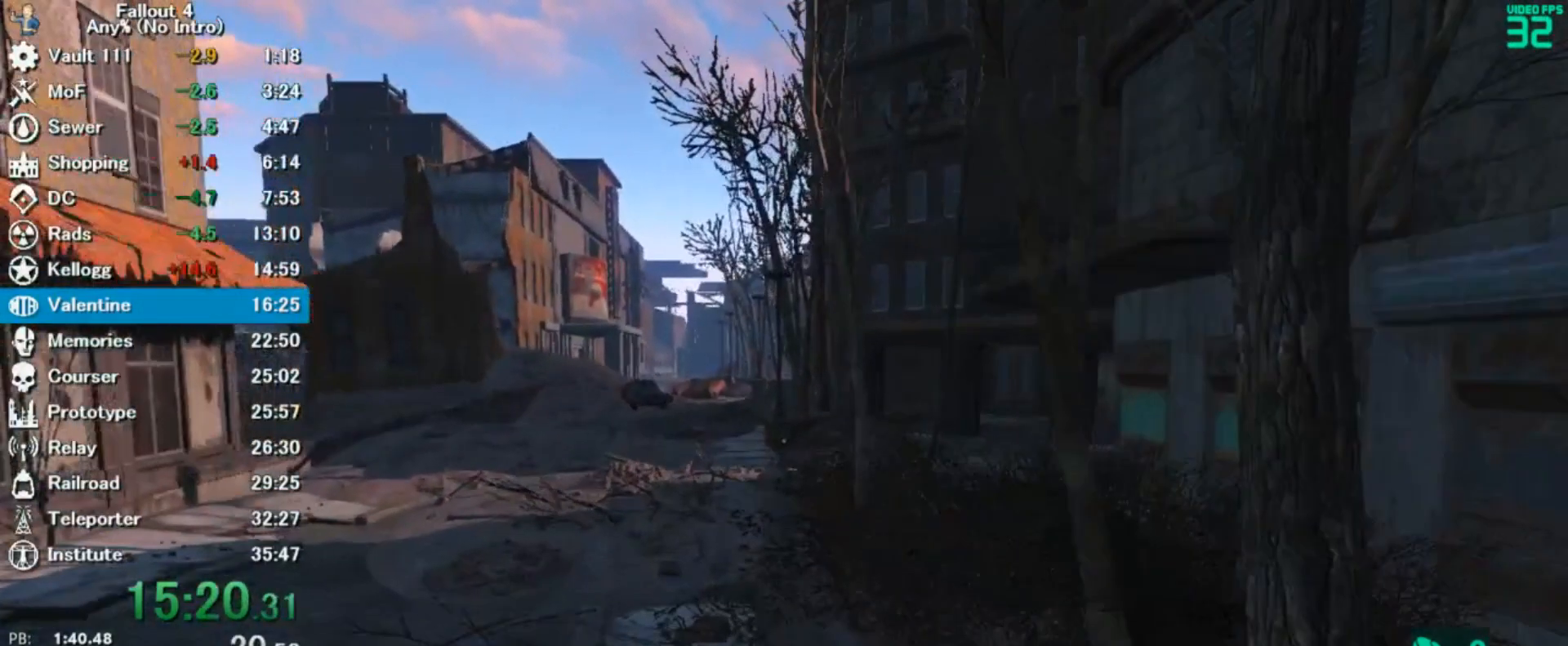
{"keys": ["w"], "mouse": [], "events": []}
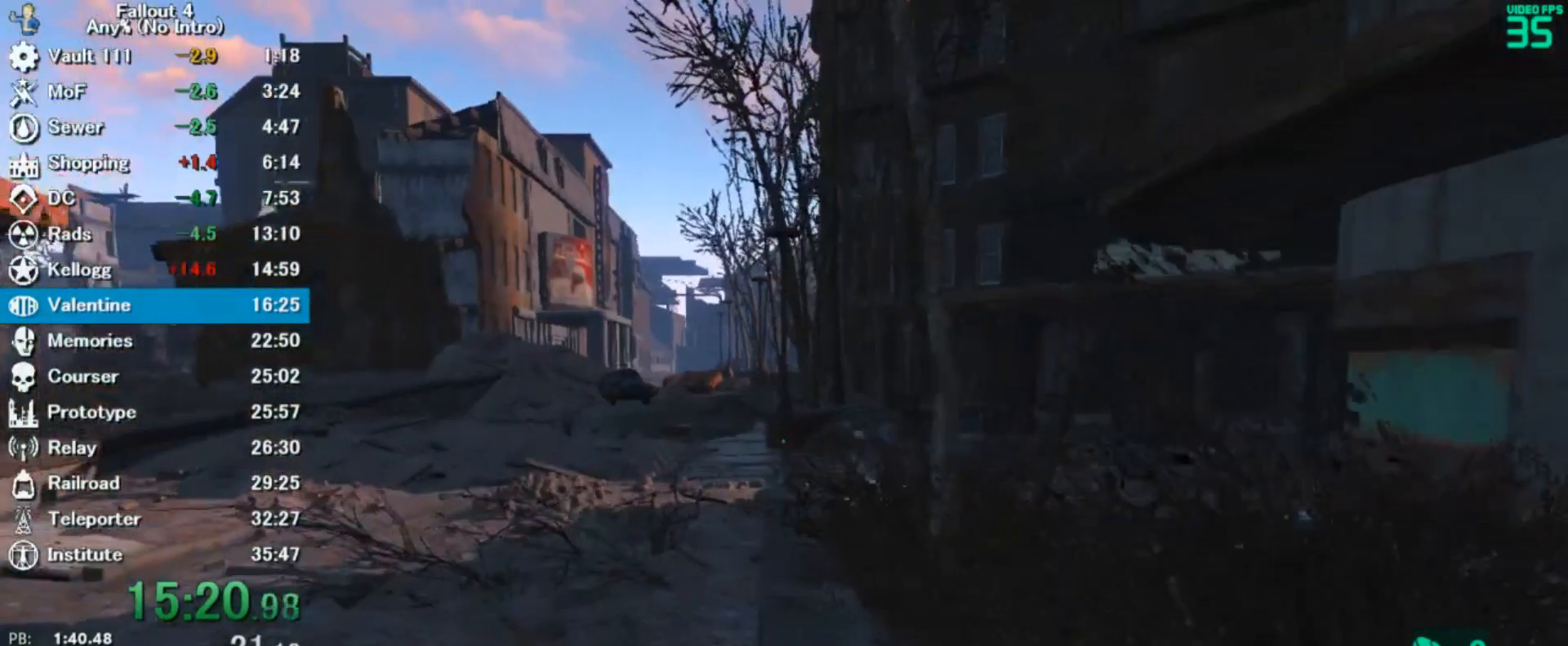
{"keys": ["w"], "mouse": [], "events": []}
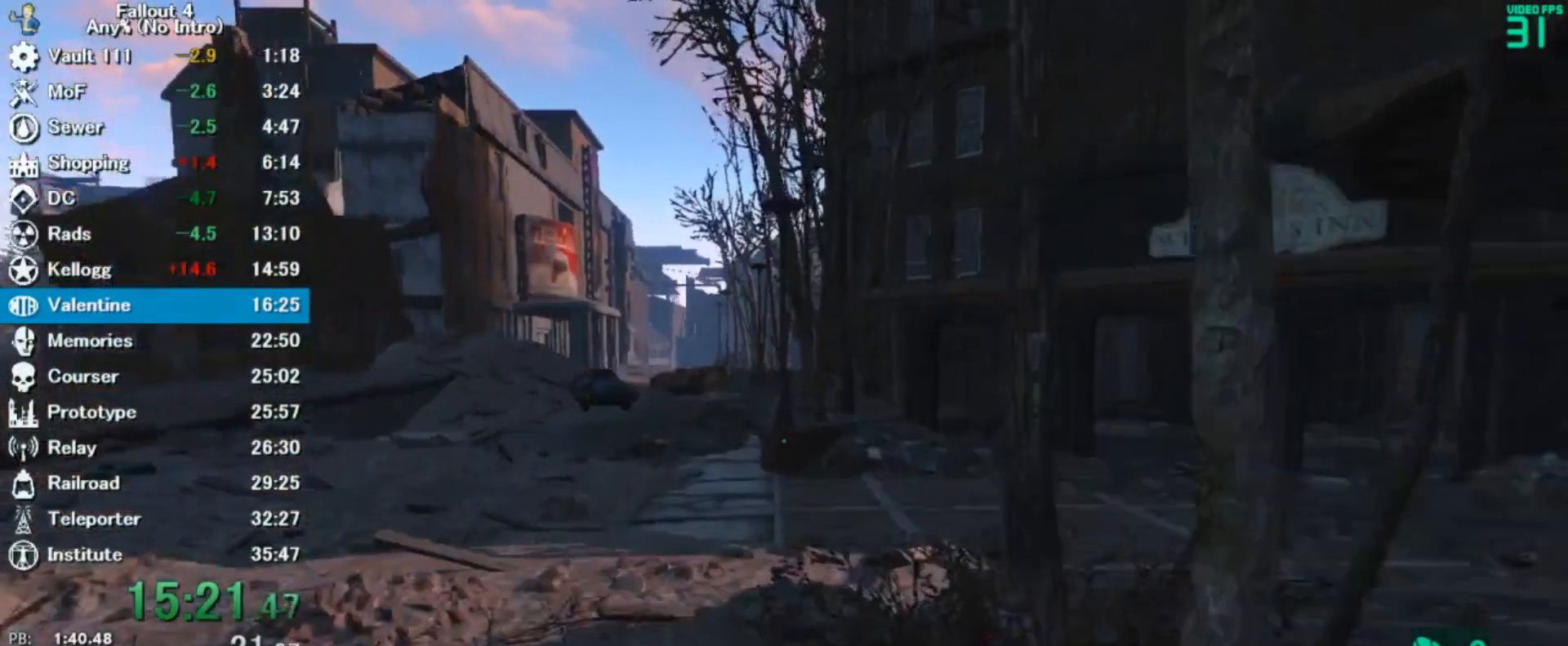
{"keys": ["w"], "mouse": [], "events": []}
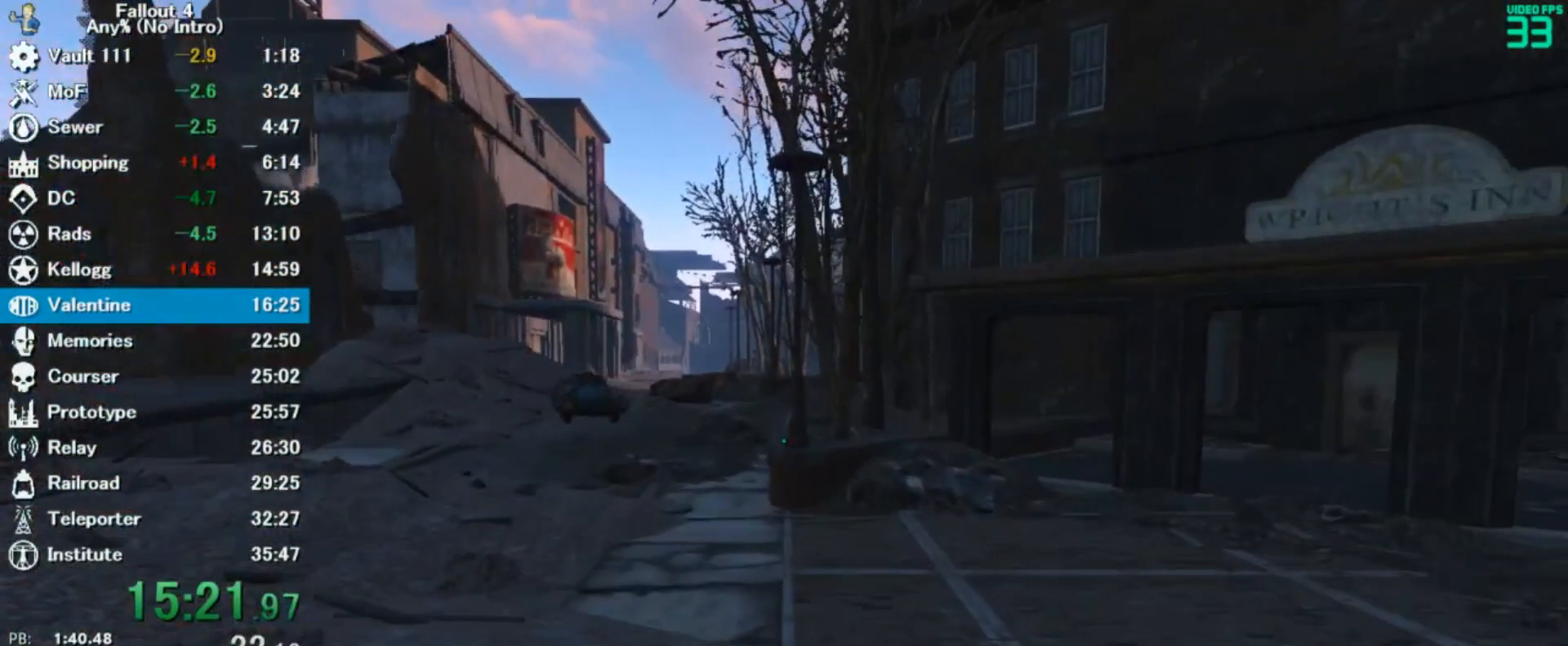
{"keys": ["w"], "mouse": [], "events": []}
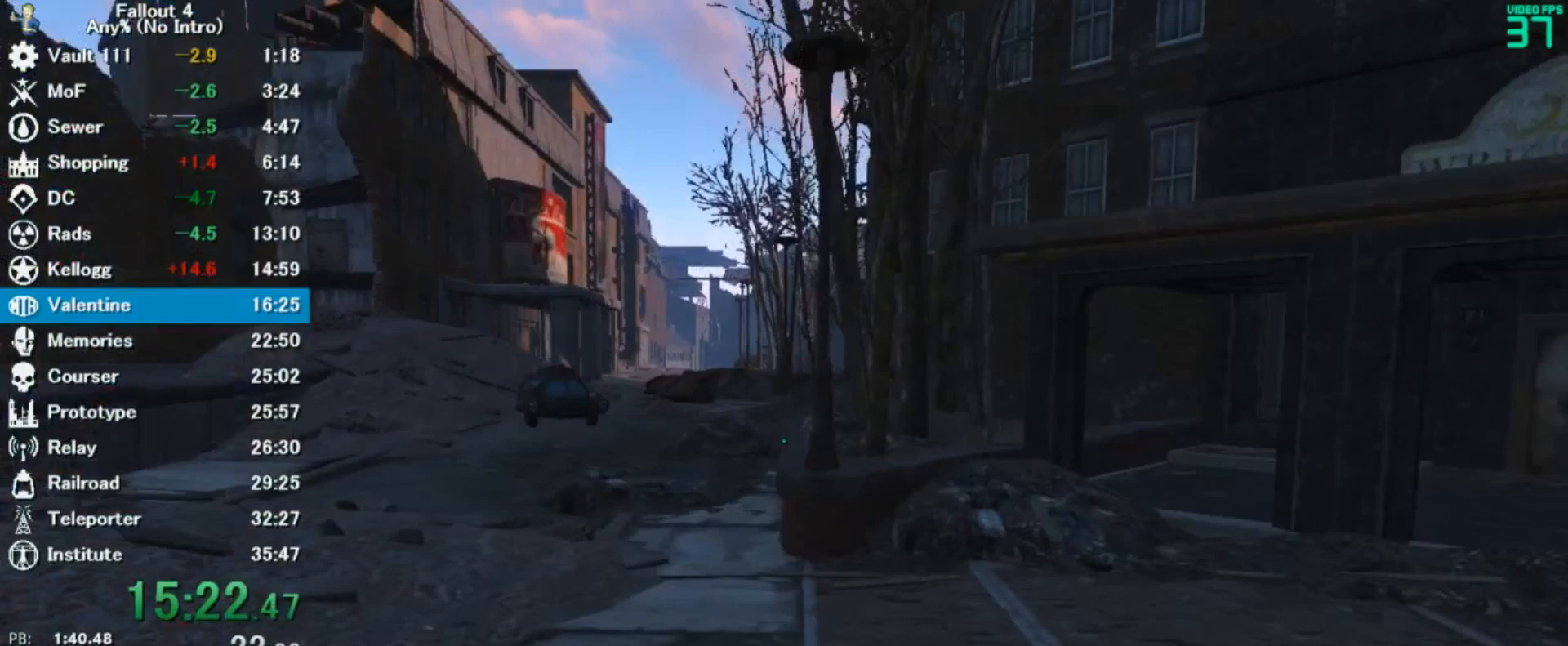
{"keys": ["w"], "mouse": [], "events": []}
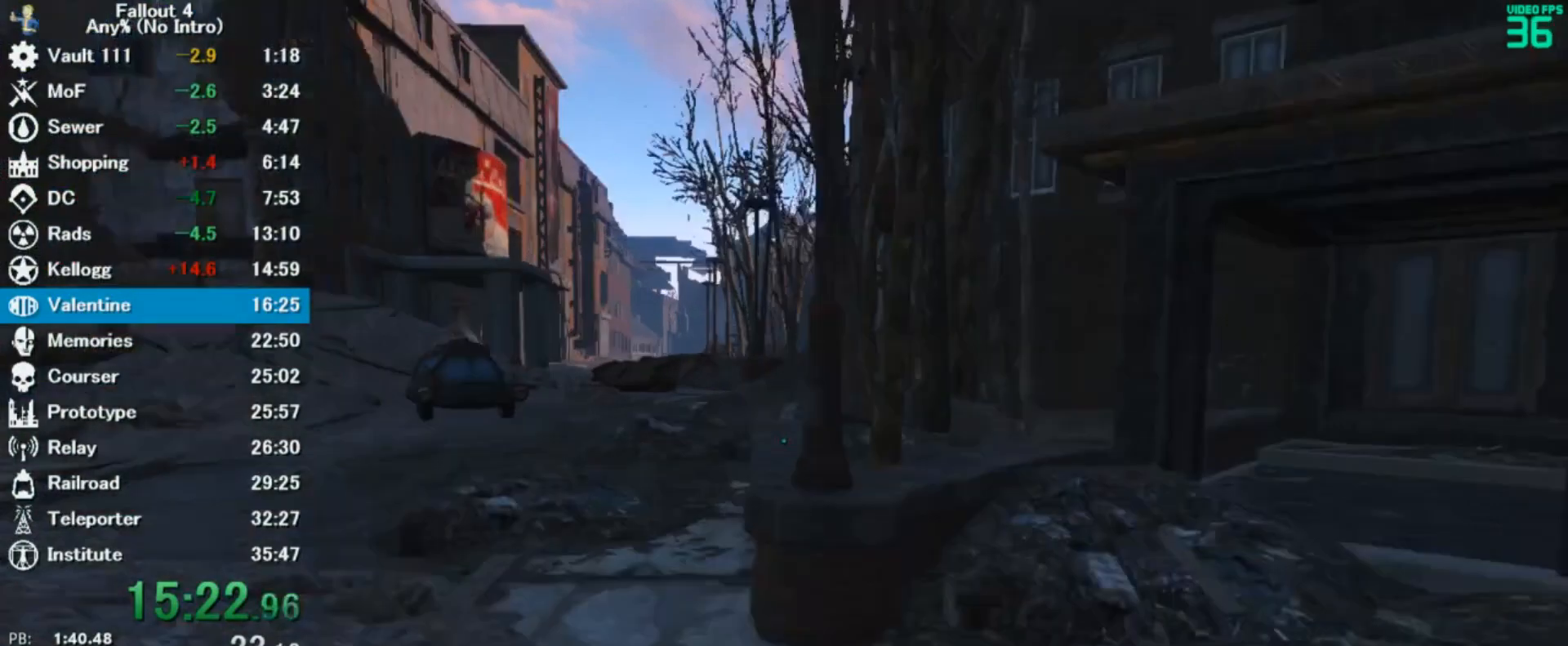
{"keys": ["w"], "mouse": [], "events": []}
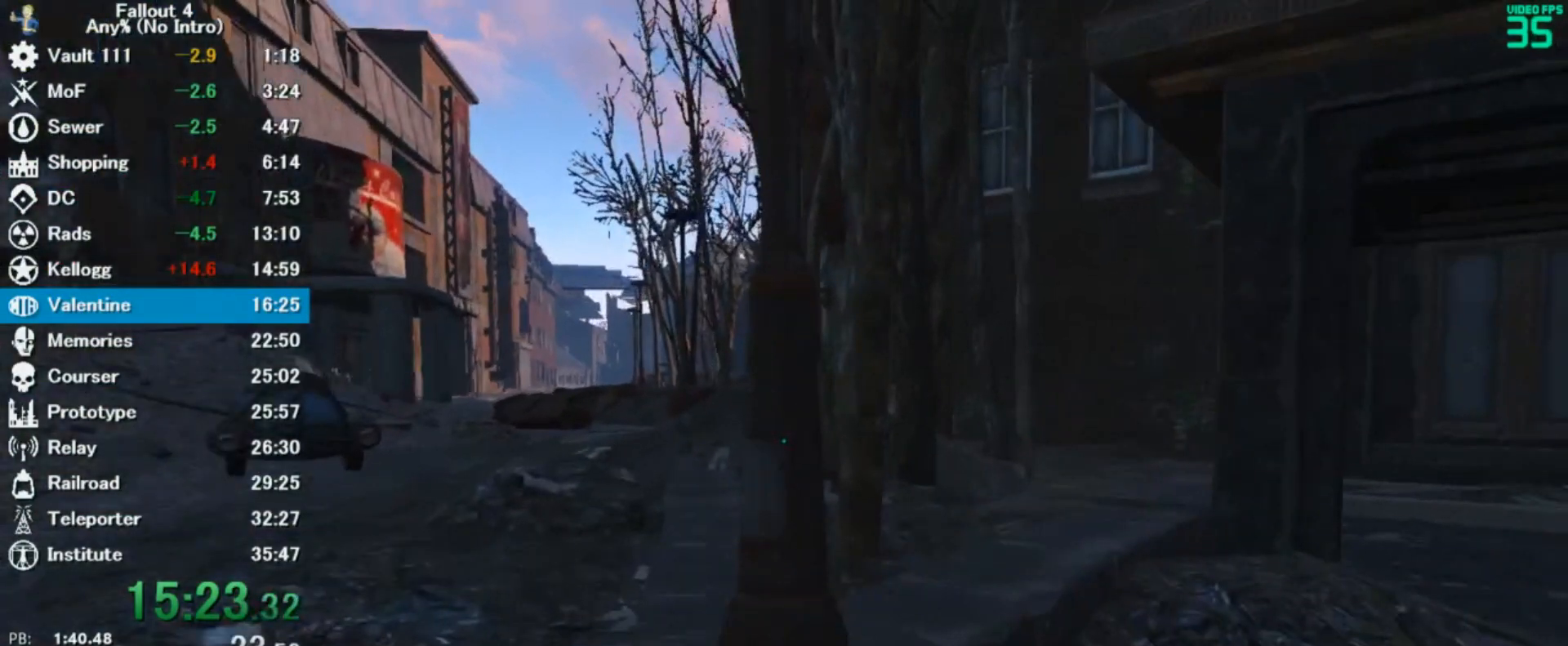
{"keys": [], "mouse": [], "events": [[67, "w", "up"]]}
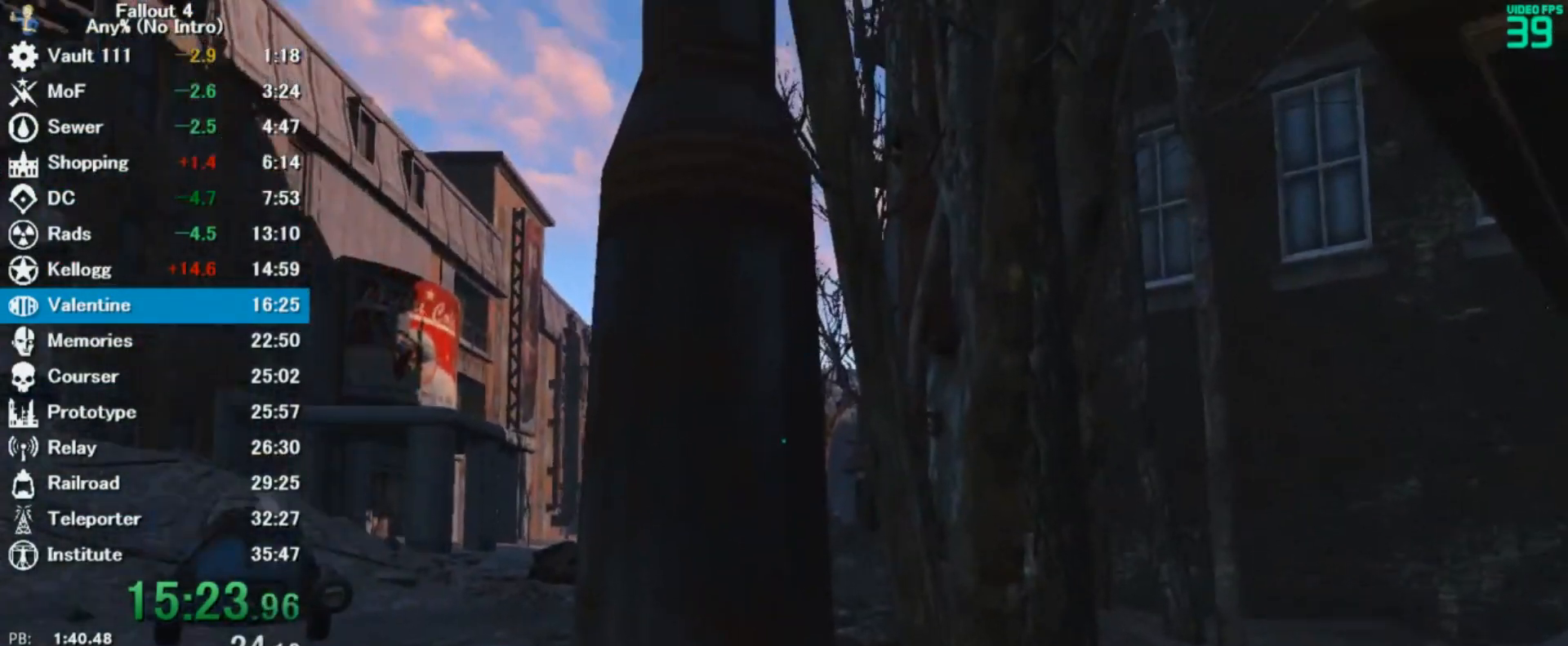
{"keys": [], "mouse": [], "events": [[167, "a", "down"], [267, "a", "up"]]}
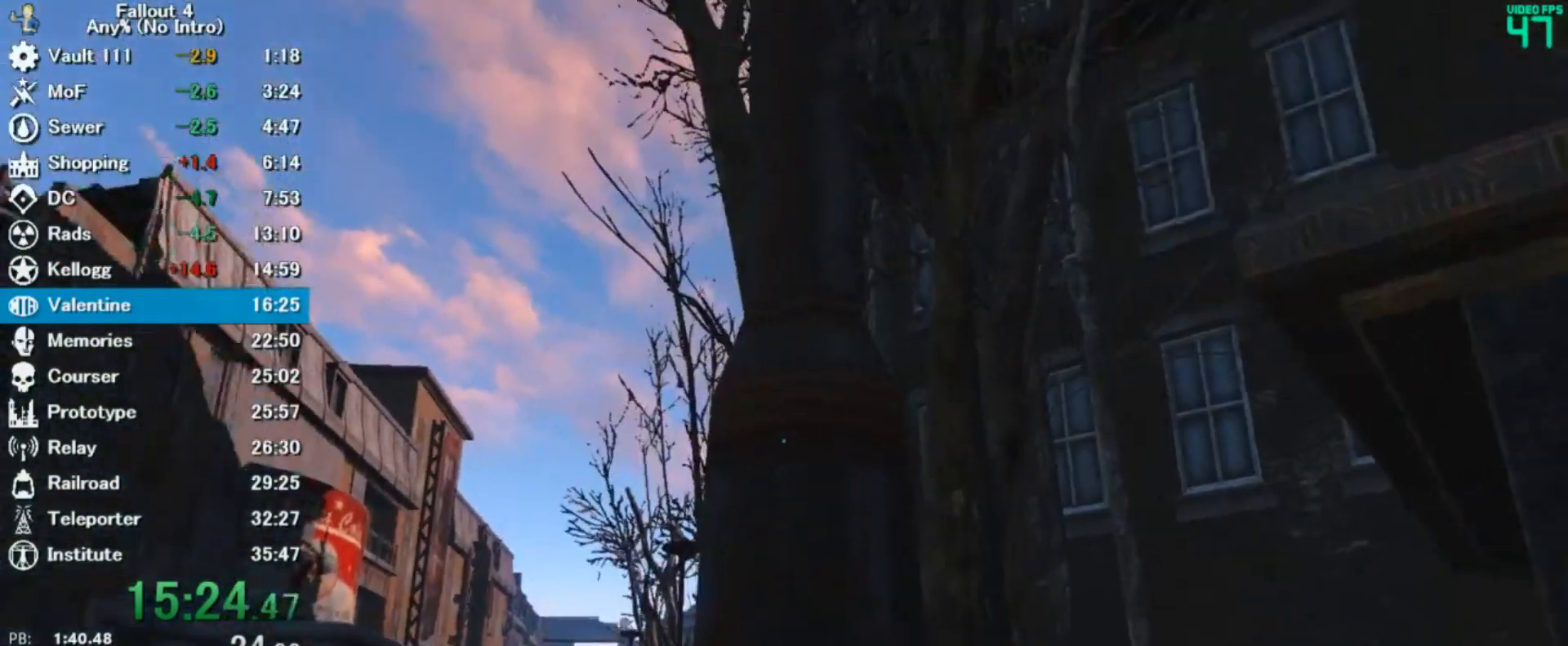
{"keys": [], "mouse": [], "events": []}
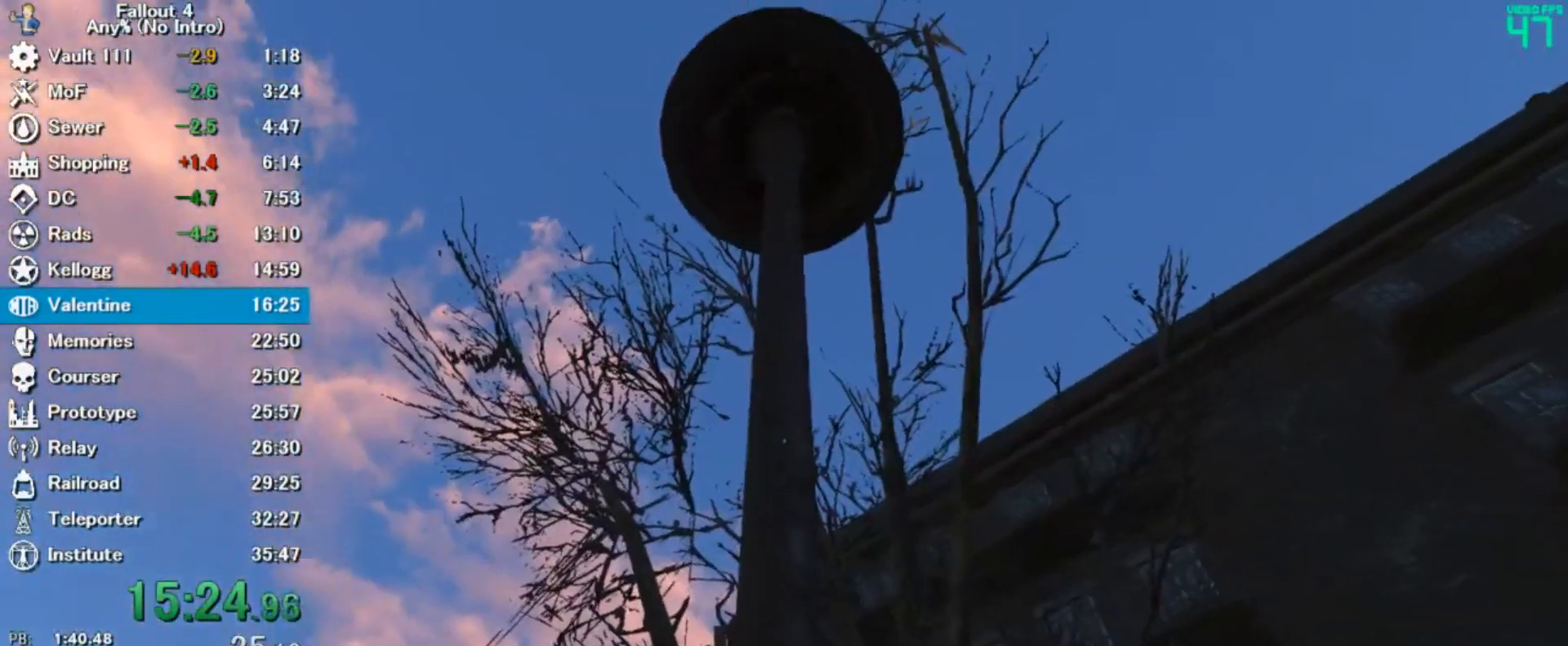
{"keys": [], "mouse": [], "events": [[200, "q", "down"], [300, "q", "up"]]}
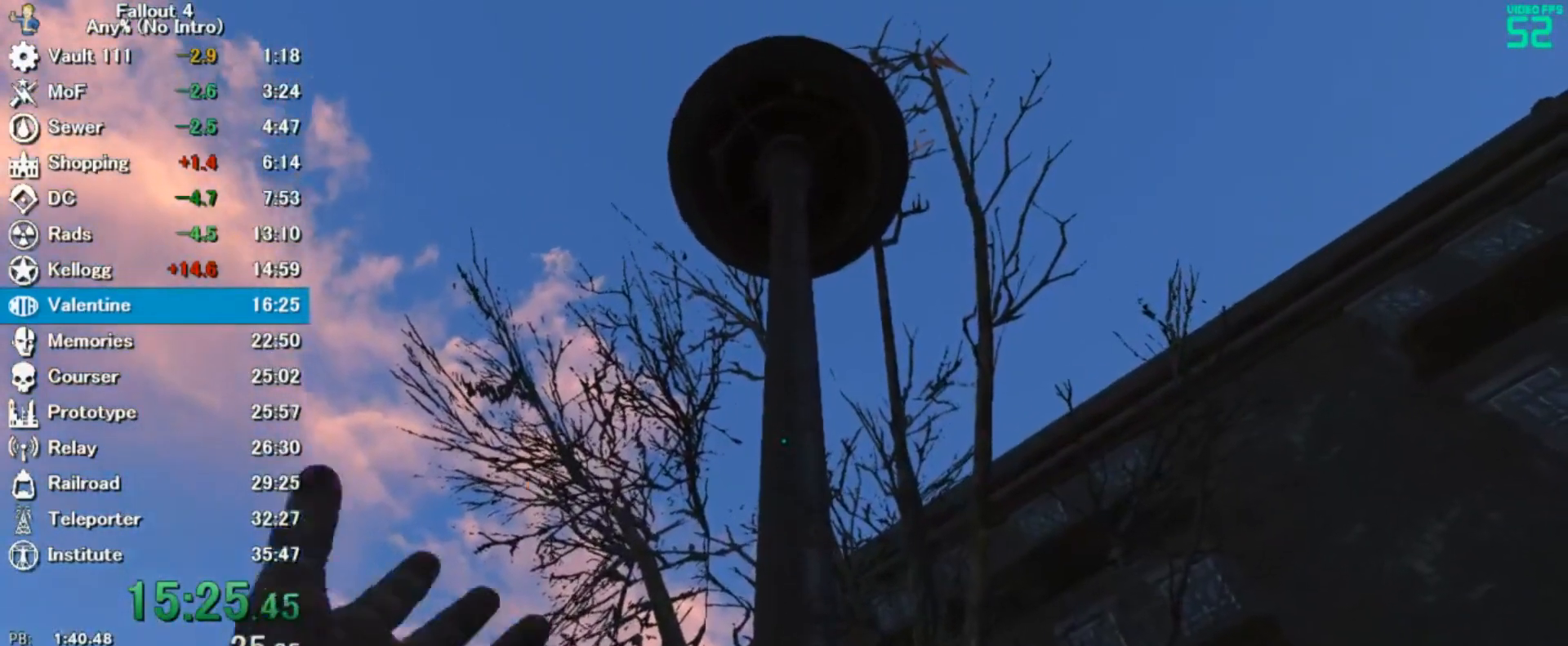
{"keys": [], "mouse": [], "events": []}
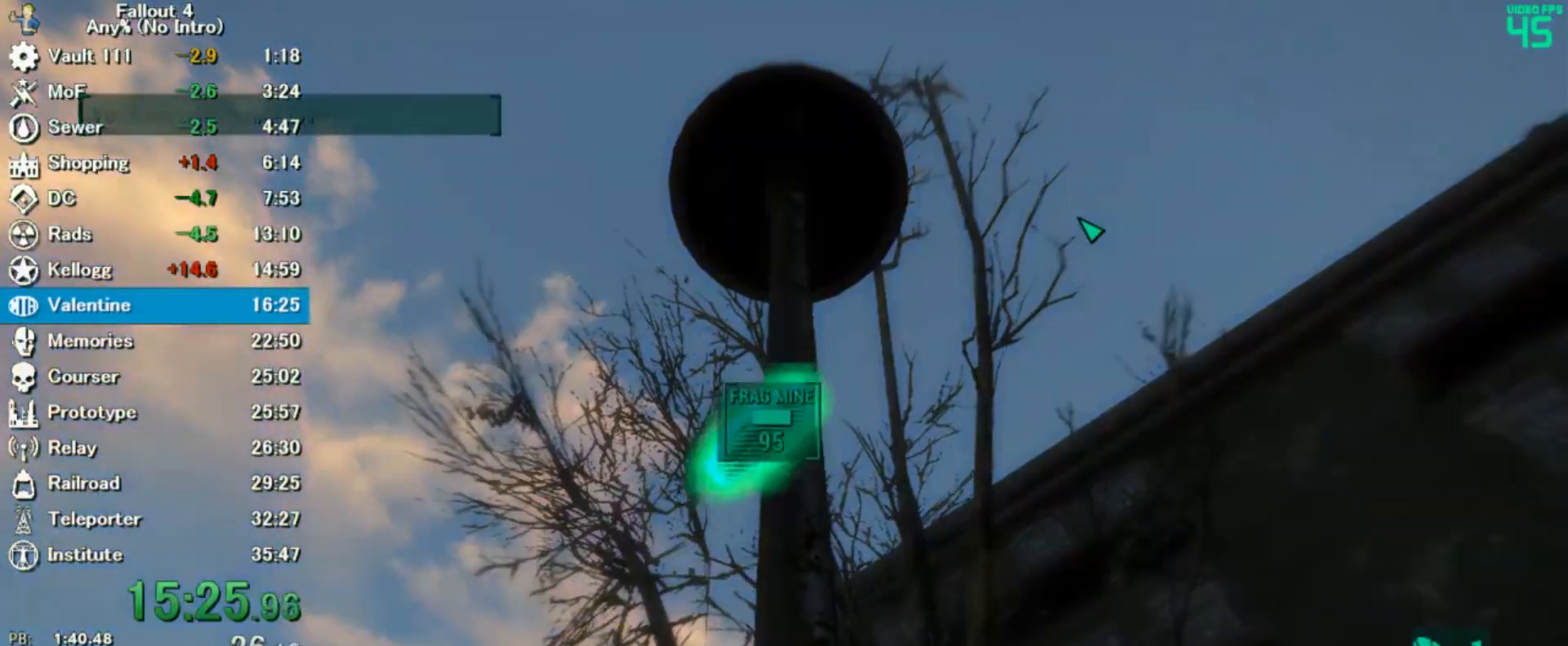
{"keys": ["tab"], "mouse": []}
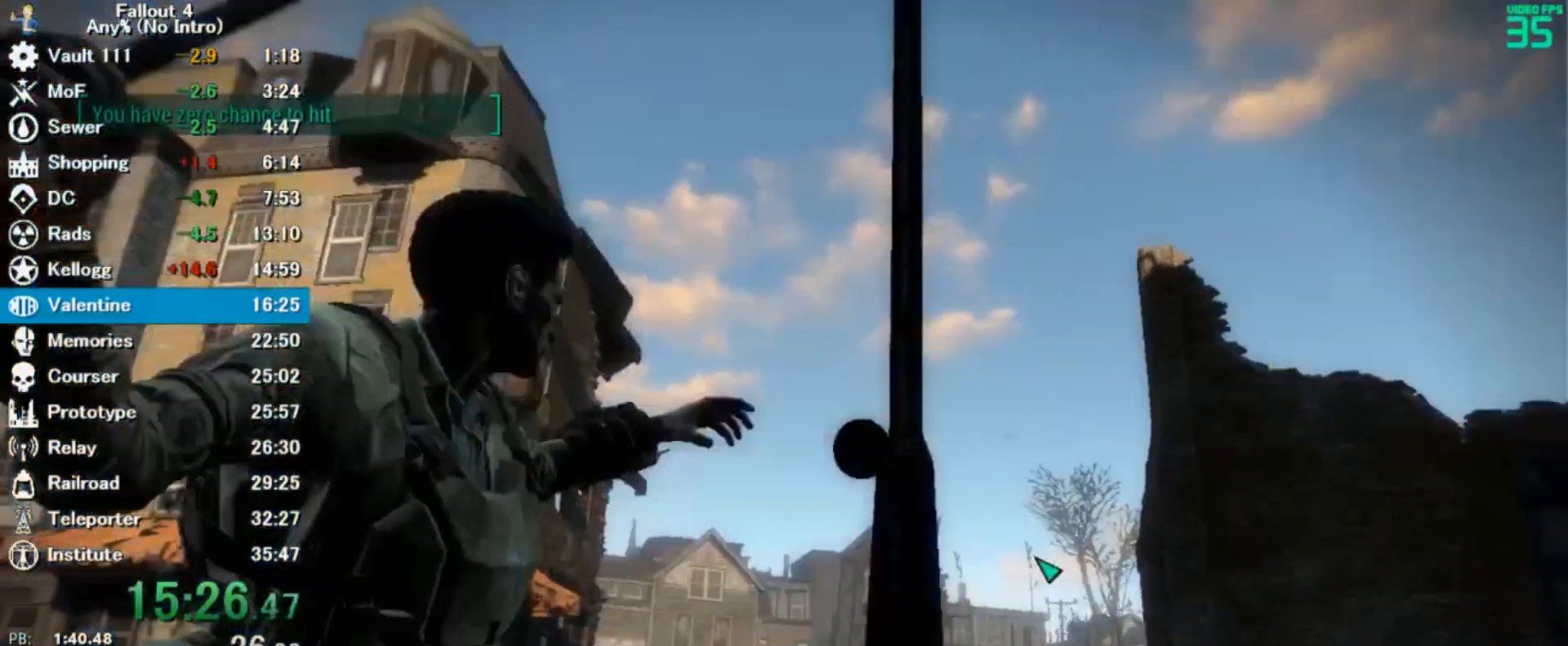
{"keys": [], "mouse": [], "events": [[33, "tab", "up"], [167, "w", "down"], [233, "w", "up"], [433, "e", "down"], [500, "e", "up"]]}
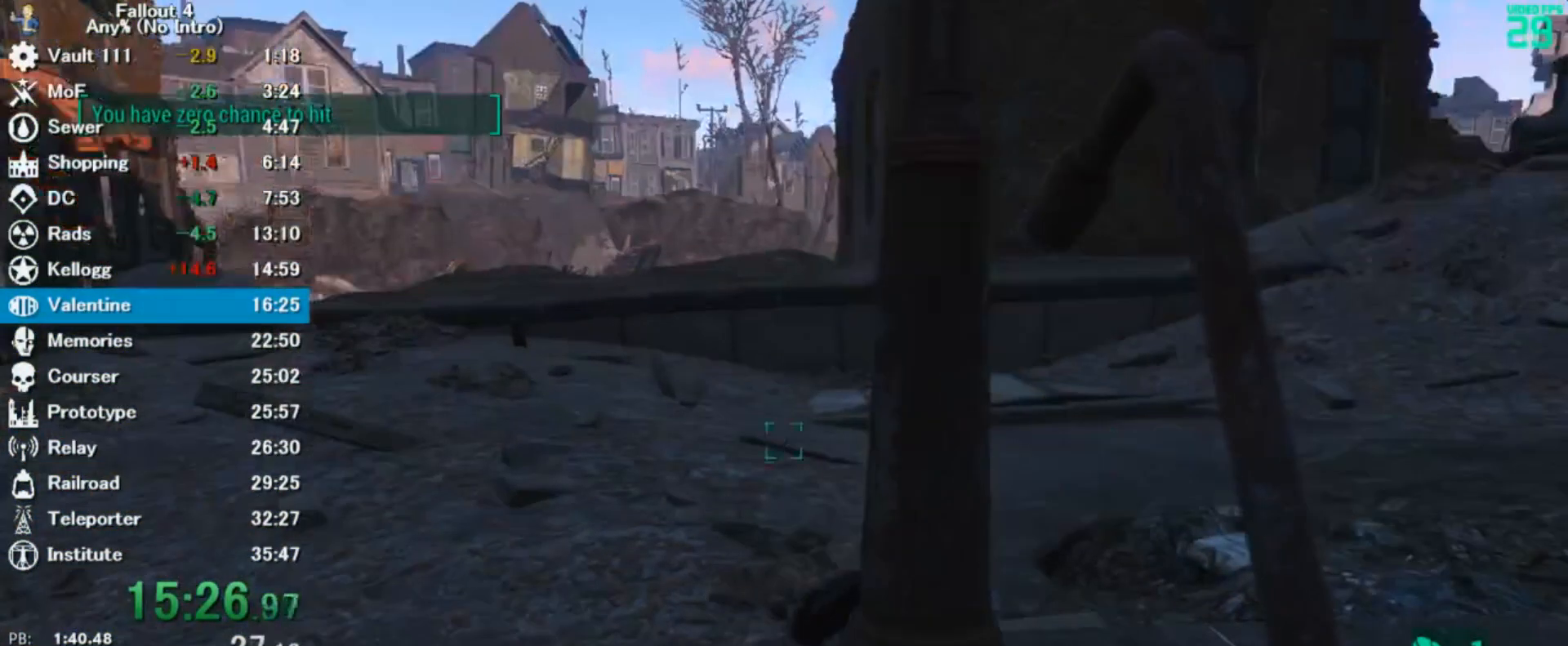
{"keys": ["a", "w"], "mouse": [], "events": [[33, "e", "down"], [100, "e", "up"], [167, "e", "down"], [267, "e", "up"], [367, "w", "down"], [433, "e", "down"], [467, "a", "down"], [467, "e", "up"]]}